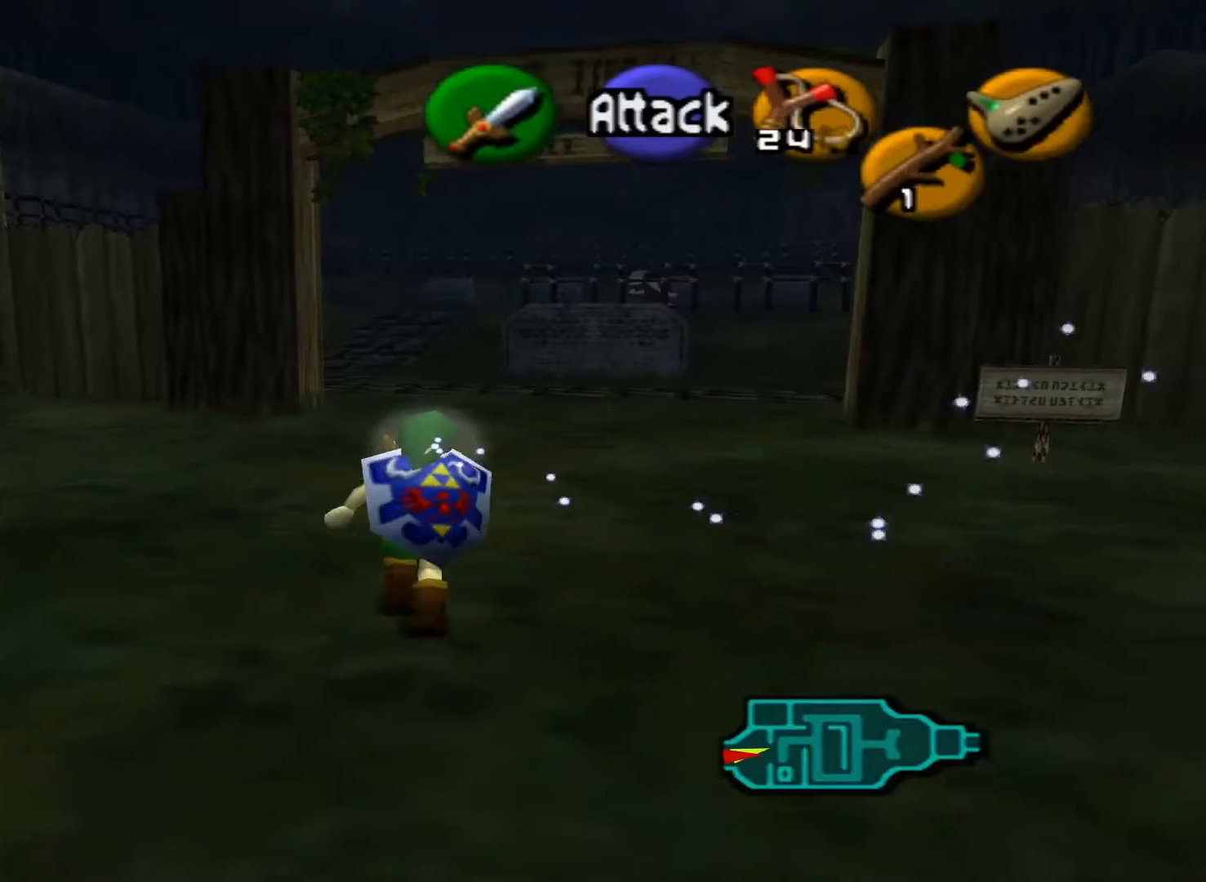
Gameplay with a controller (Xbox layout); each line is a JSON object with the inputs held at the frame after it. "events" lists button and stick changes between this image and that frame as [ms after this image, input, new state], when the widget could be followed in between.
{"buttons": [], "left_stick": "up", "right_stick": "center", "events": [[267, "A", "down"], [450, "A", "up"]]}
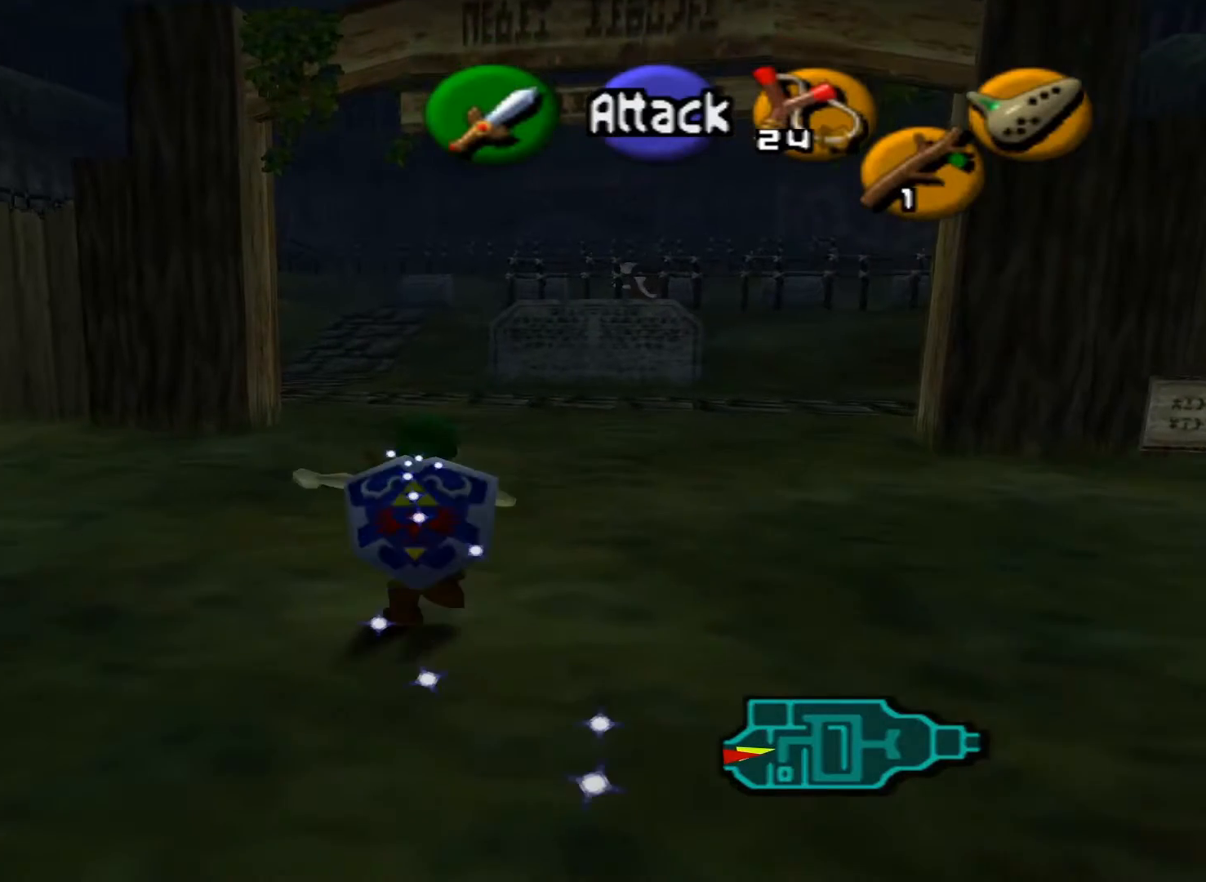
{"buttons": [], "left_stick": "up", "right_stick": "center", "events": []}
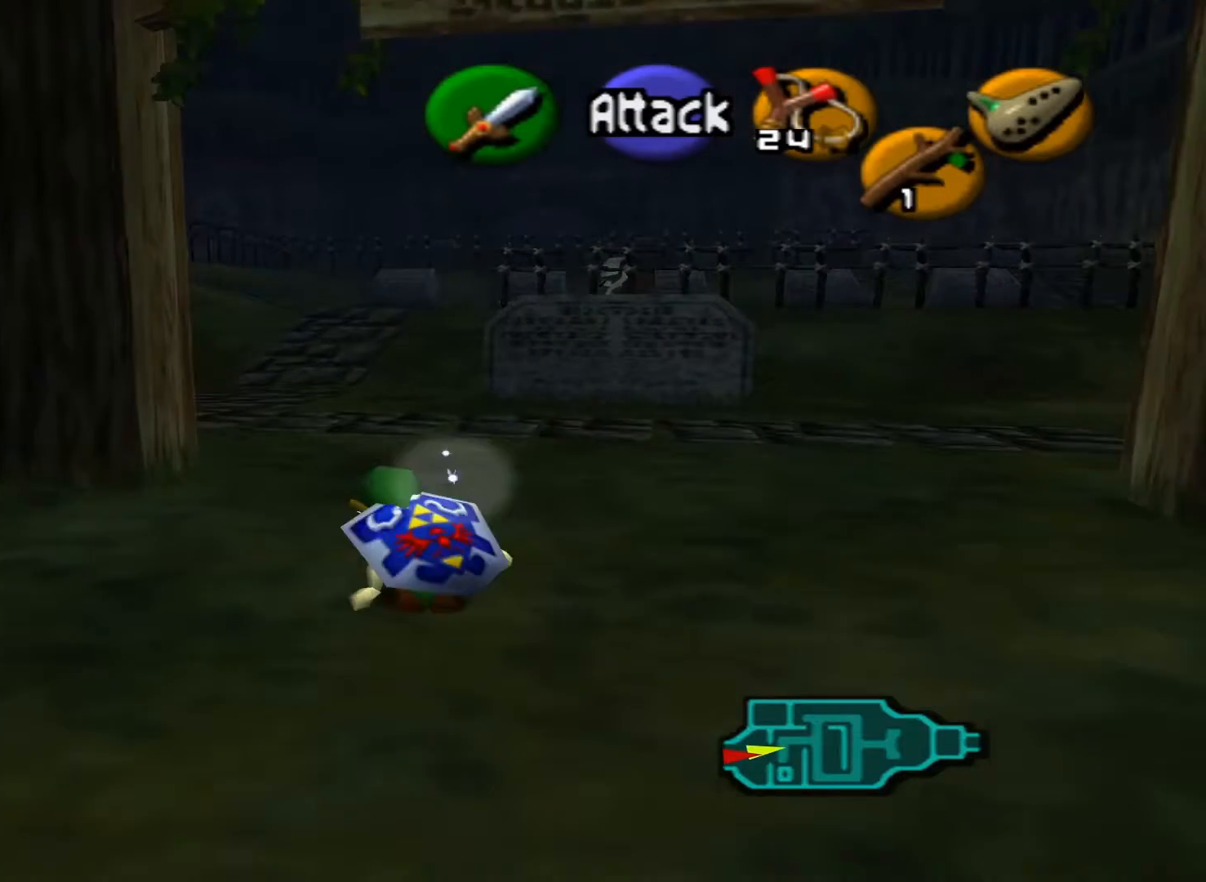
{"buttons": [], "left_stick": "up", "right_stick": "center", "events": [[33, "A", "down"], [200, "A", "up"]]}
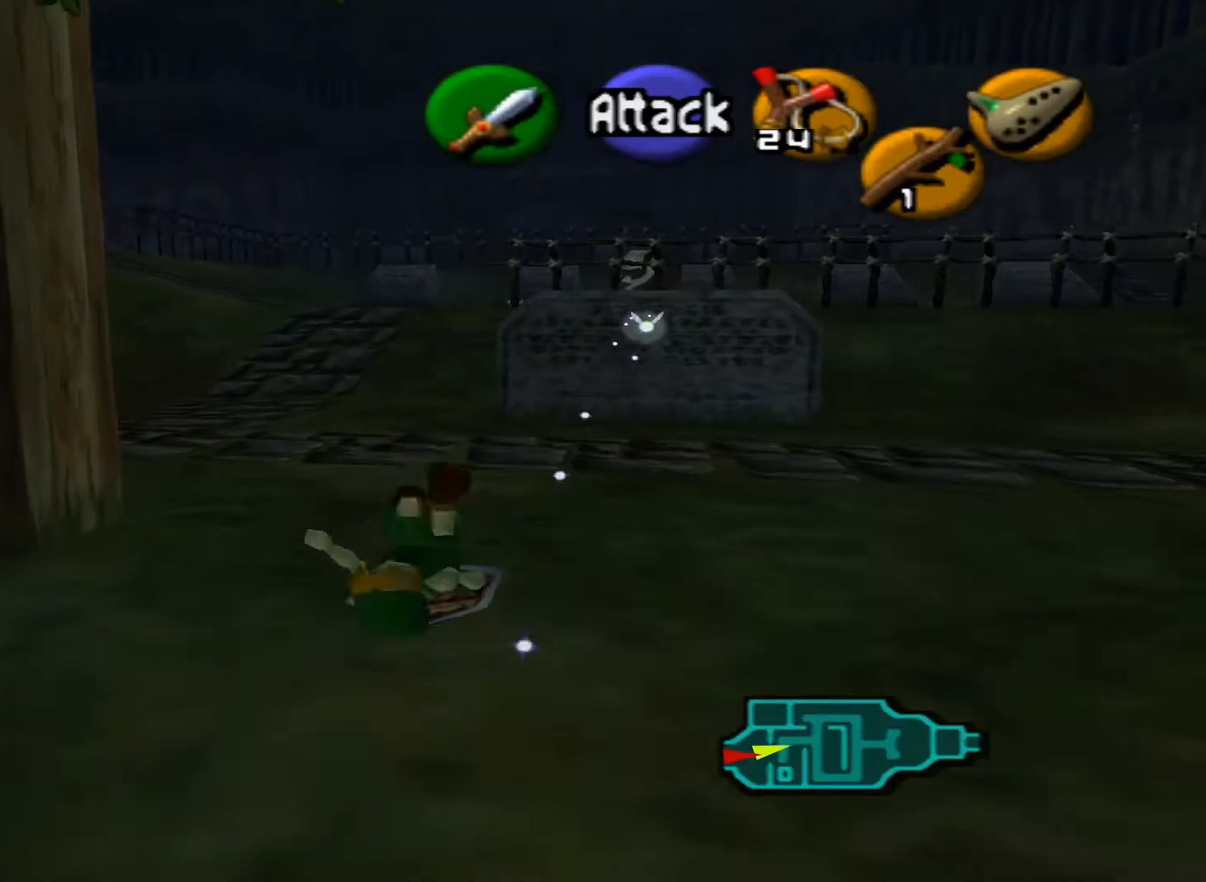
{"buttons": [], "left_stick": "up", "right_stick": "center", "events": []}
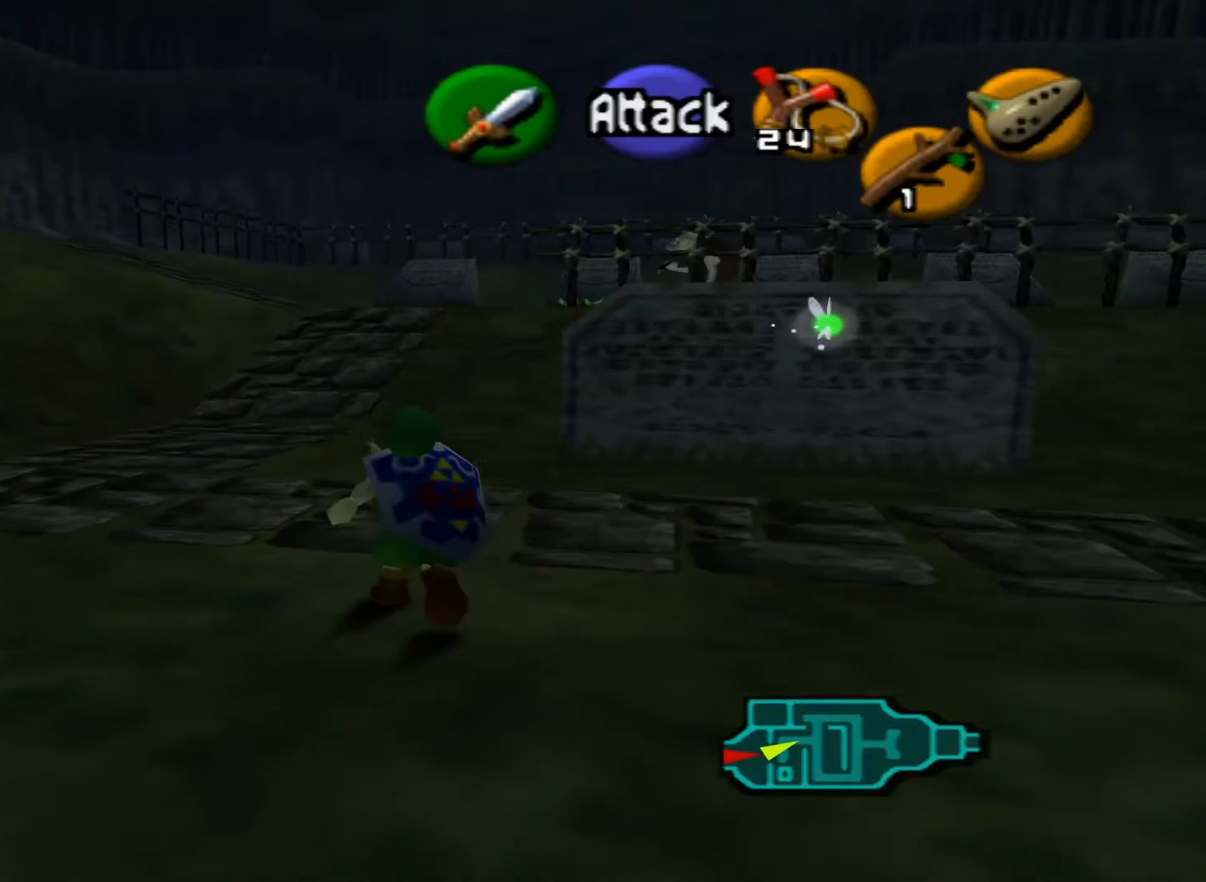
{"buttons": [], "left_stick": "up", "right_stick": "center", "events": []}
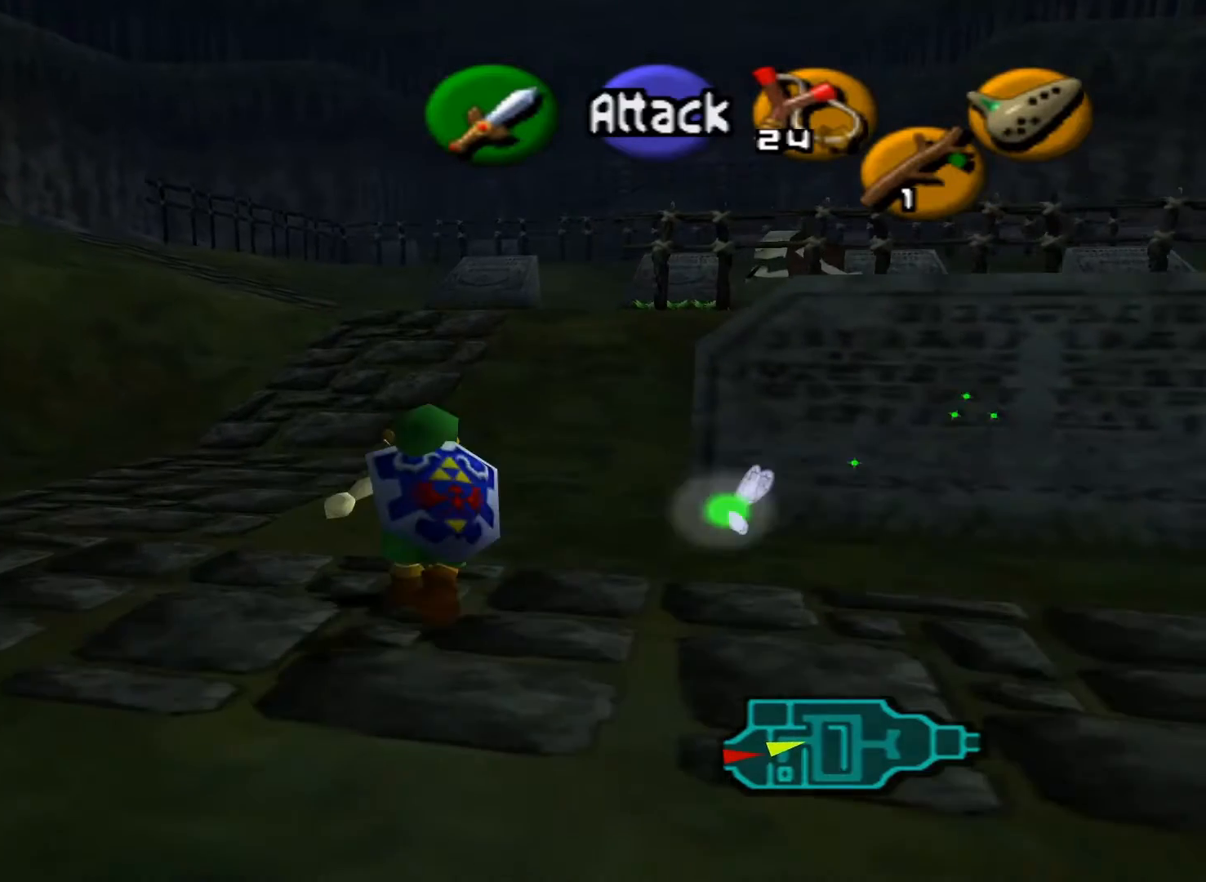
{"buttons": [], "left_stick": "up", "right_stick": "center", "events": []}
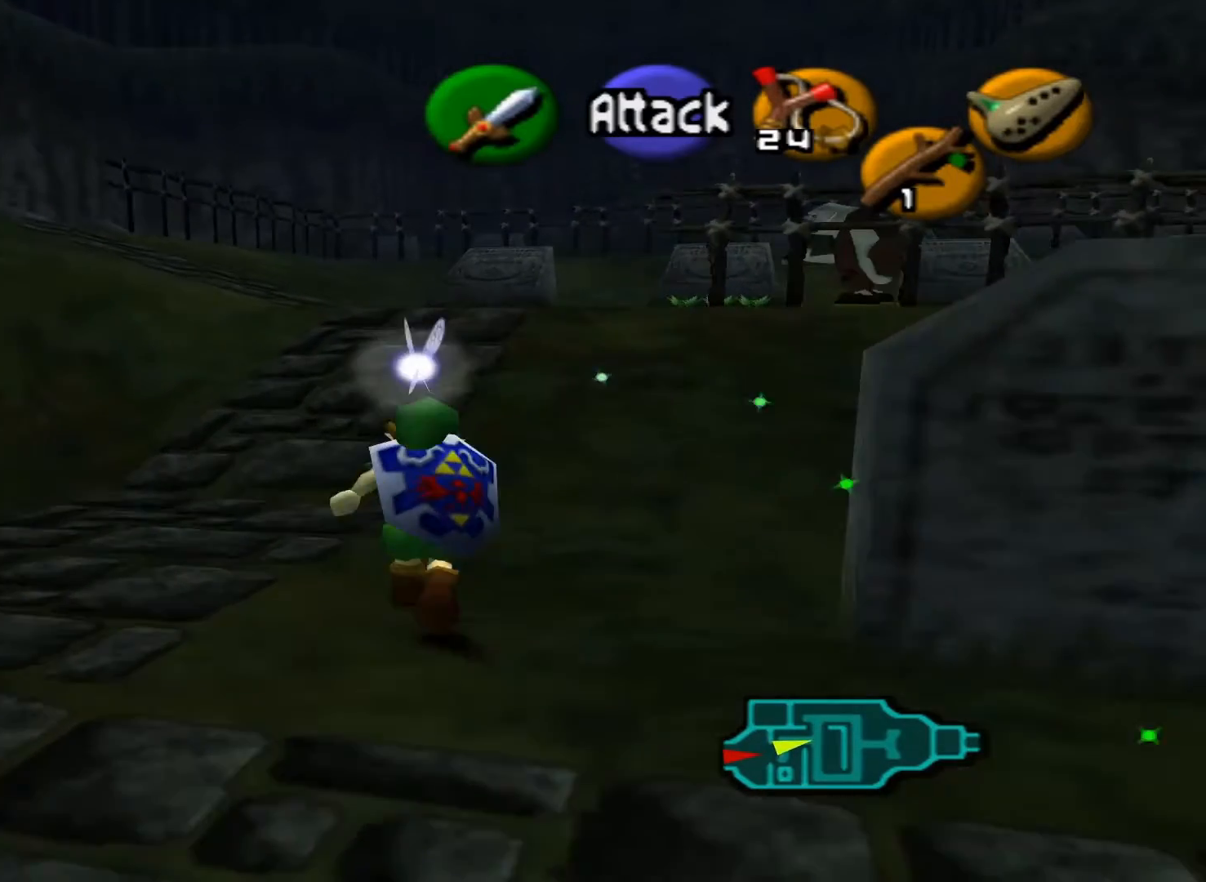
{"buttons": [], "left_stick": "up", "right_stick": "center", "events": []}
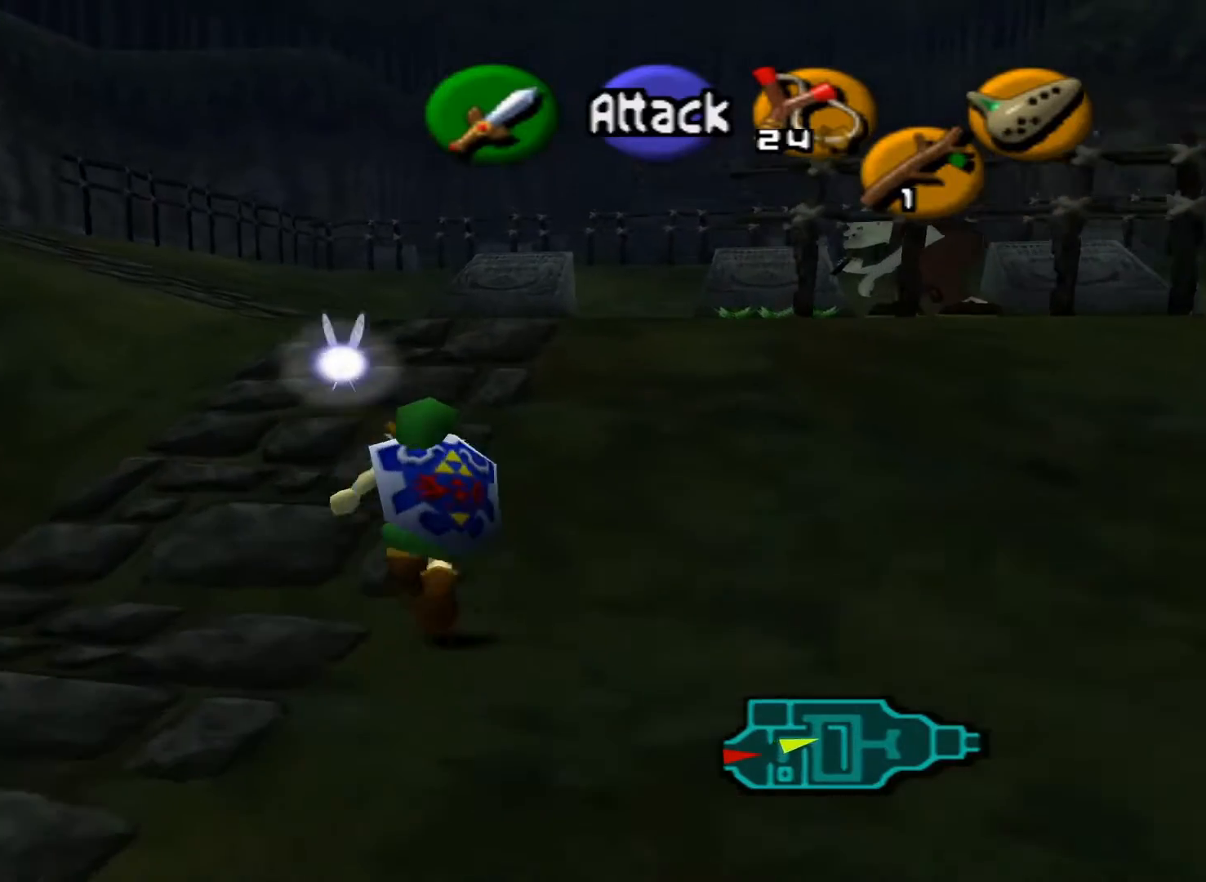
{"buttons": [], "left_stick": "up", "right_stick": "center", "events": []}
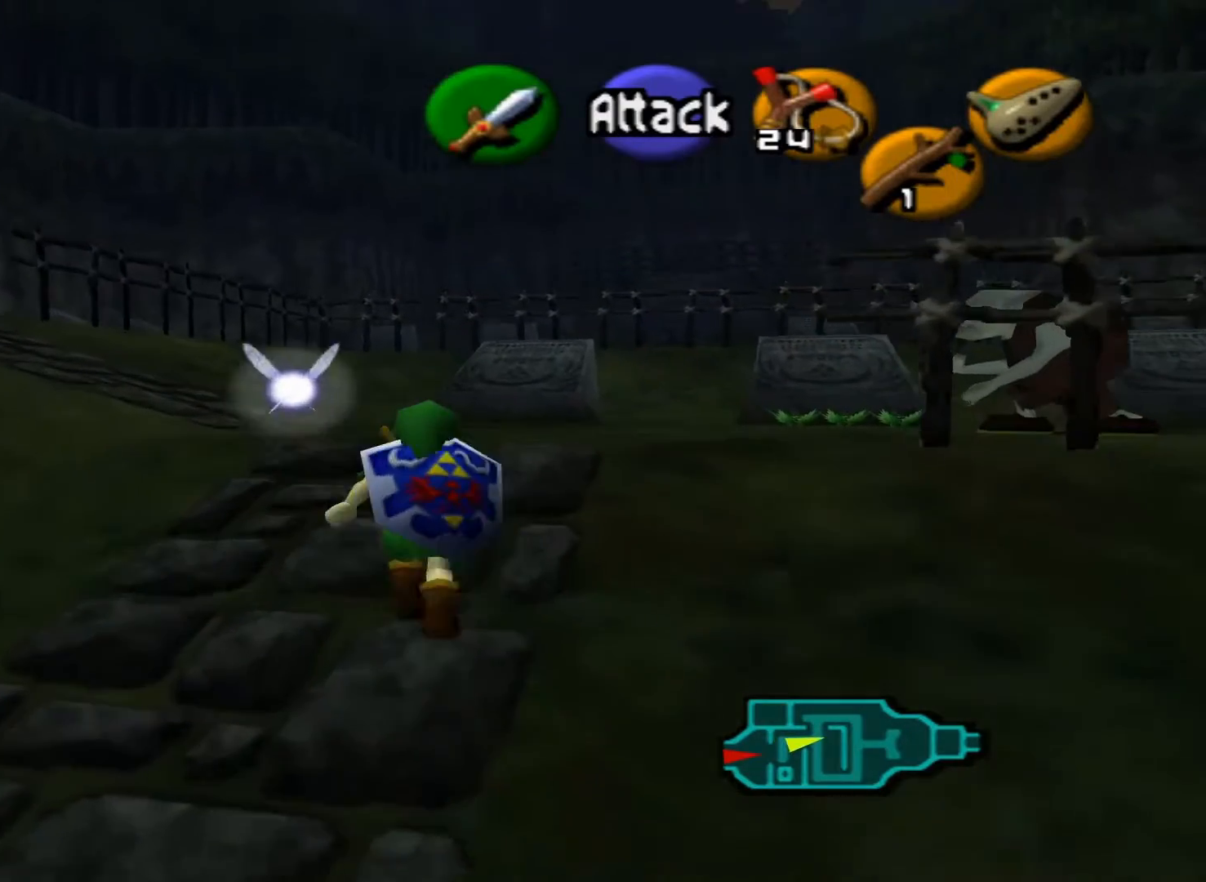
{"buttons": [], "left_stick": "up-right", "right_stick": "center", "events": [[283, "left_stick", "up-right"]]}
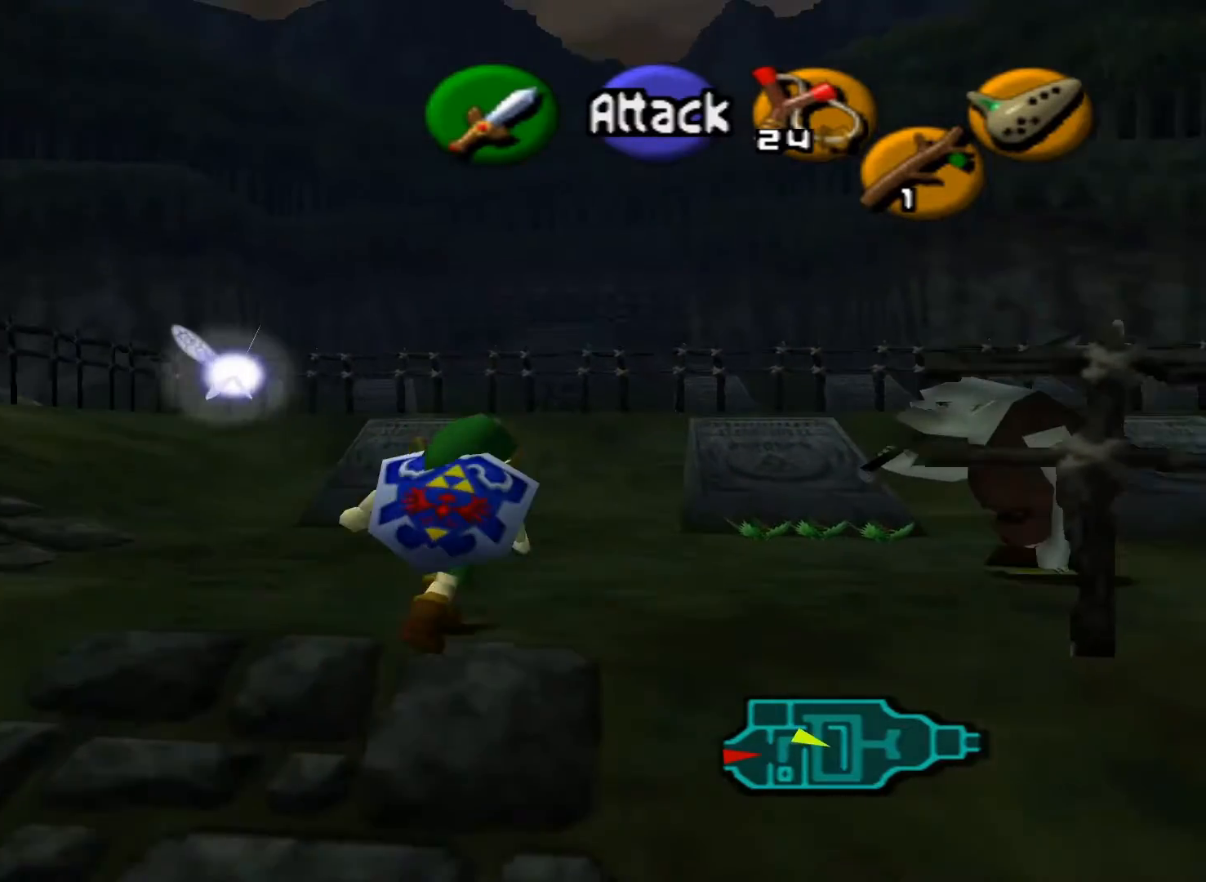
{"buttons": ["L2"], "left_stick": "up-right", "right_stick": "center", "events": [[417, "L2", "down"]]}
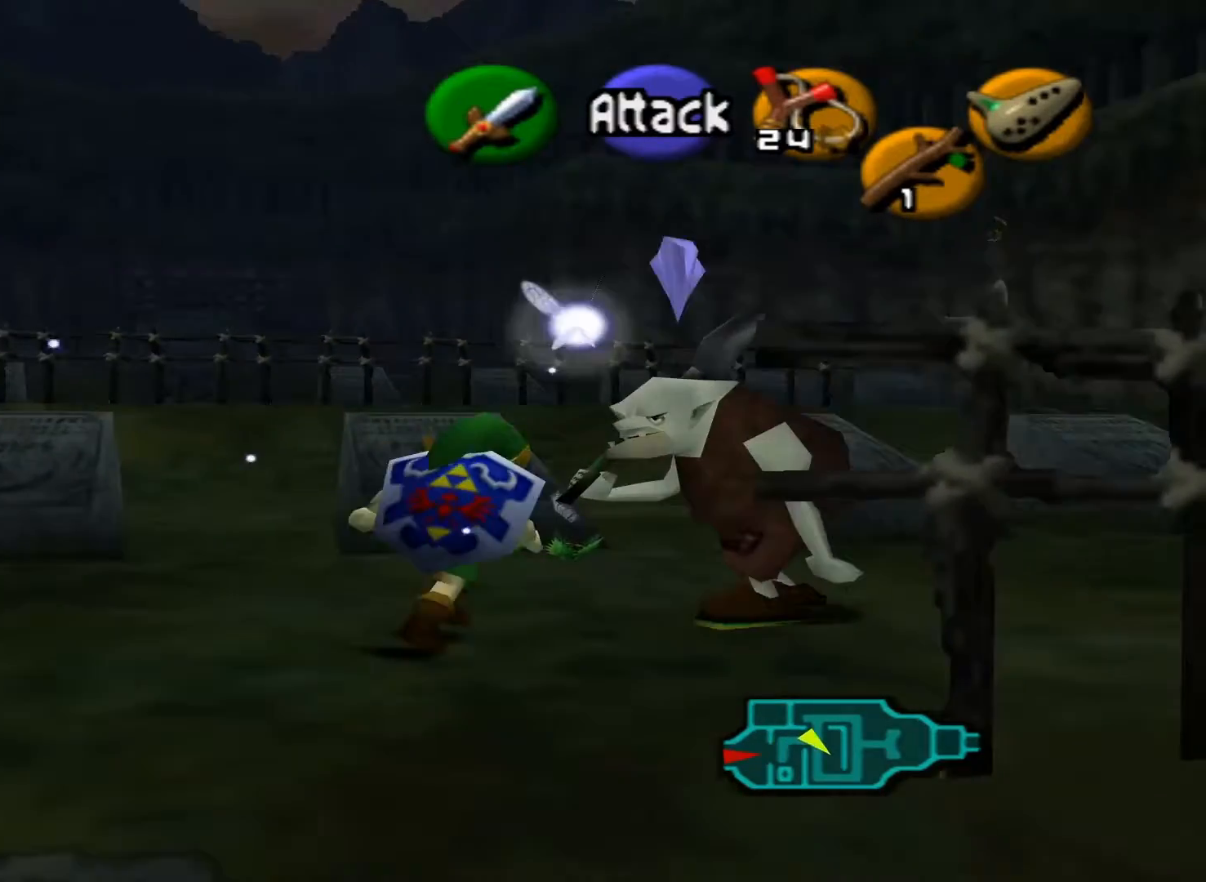
{"buttons": ["L2"], "left_stick": "center", "right_stick": "center", "events": [[83, "left_stick", "center"], [100, "A", "down"], [250, "A", "up"], [350, "A", "down"], [483, "A", "up"]]}
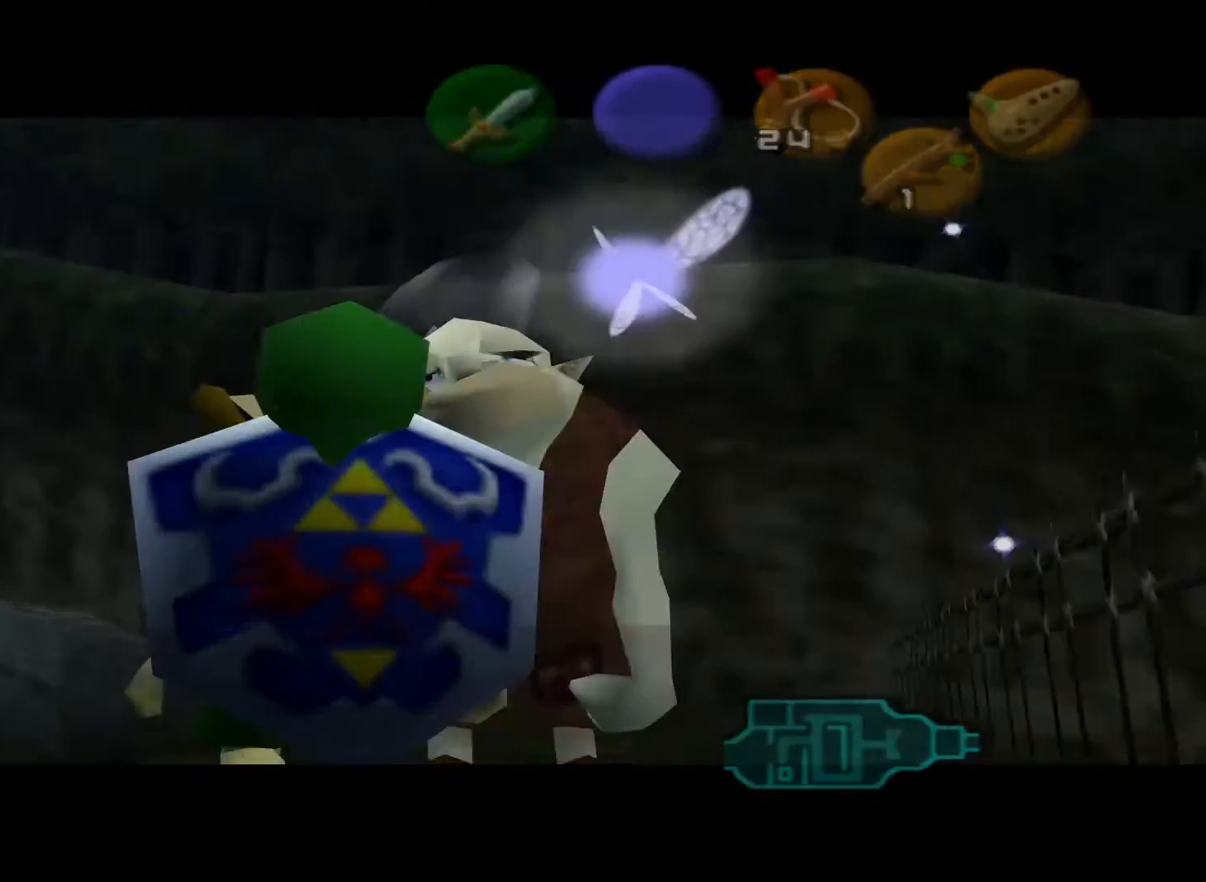
{"buttons": ["A"], "left_stick": "center", "right_stick": "center", "events": [[200, "L2", "up"], [450, "A", "down"]]}
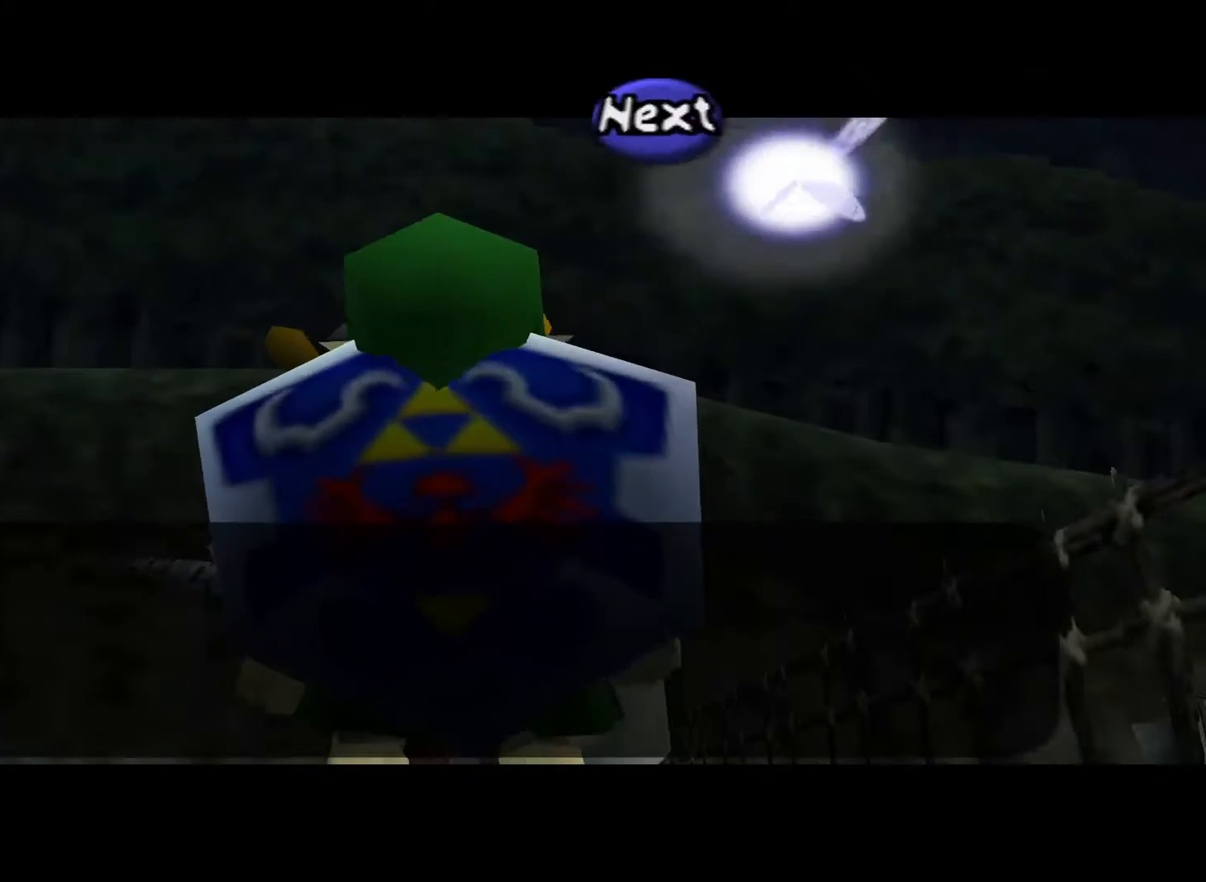
{"buttons": ["A"], "left_stick": "center", "right_stick": "center", "events": [[133, "X", "down"], [150, "A", "up"], [267, "X", "up"], [500, "A", "down"]]}
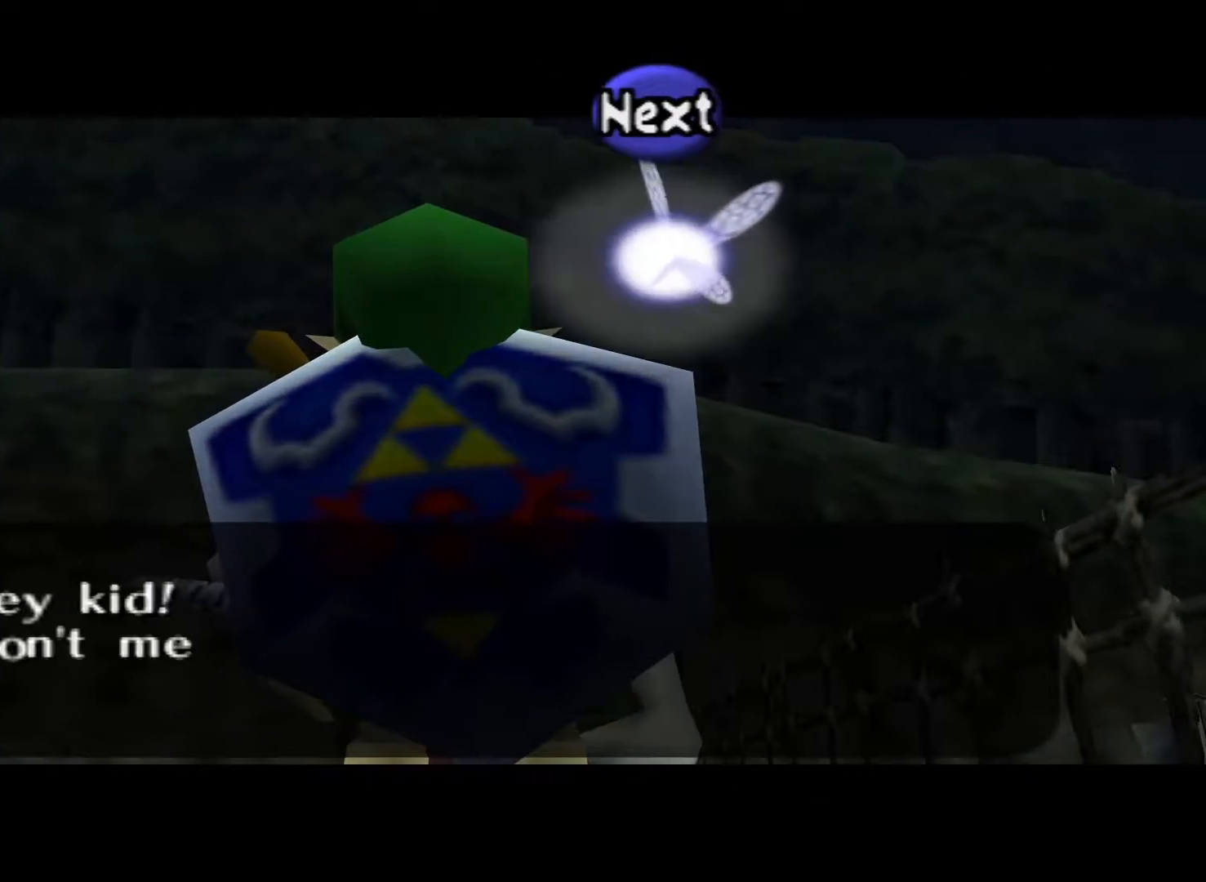
{"buttons": [], "left_stick": "center", "right_stick": "center", "events": [[183, "A", "up"]]}
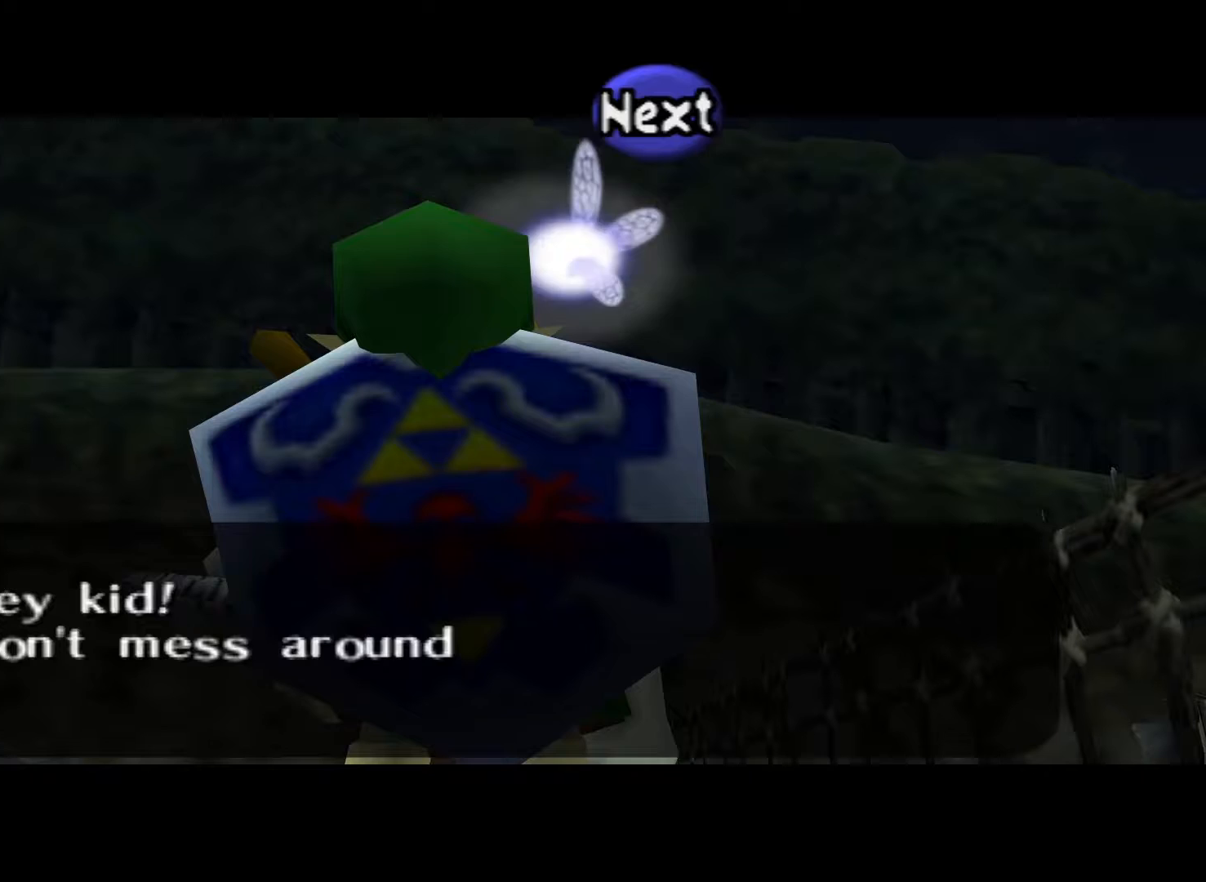
{"buttons": [], "left_stick": "center", "right_stick": "center", "events": []}
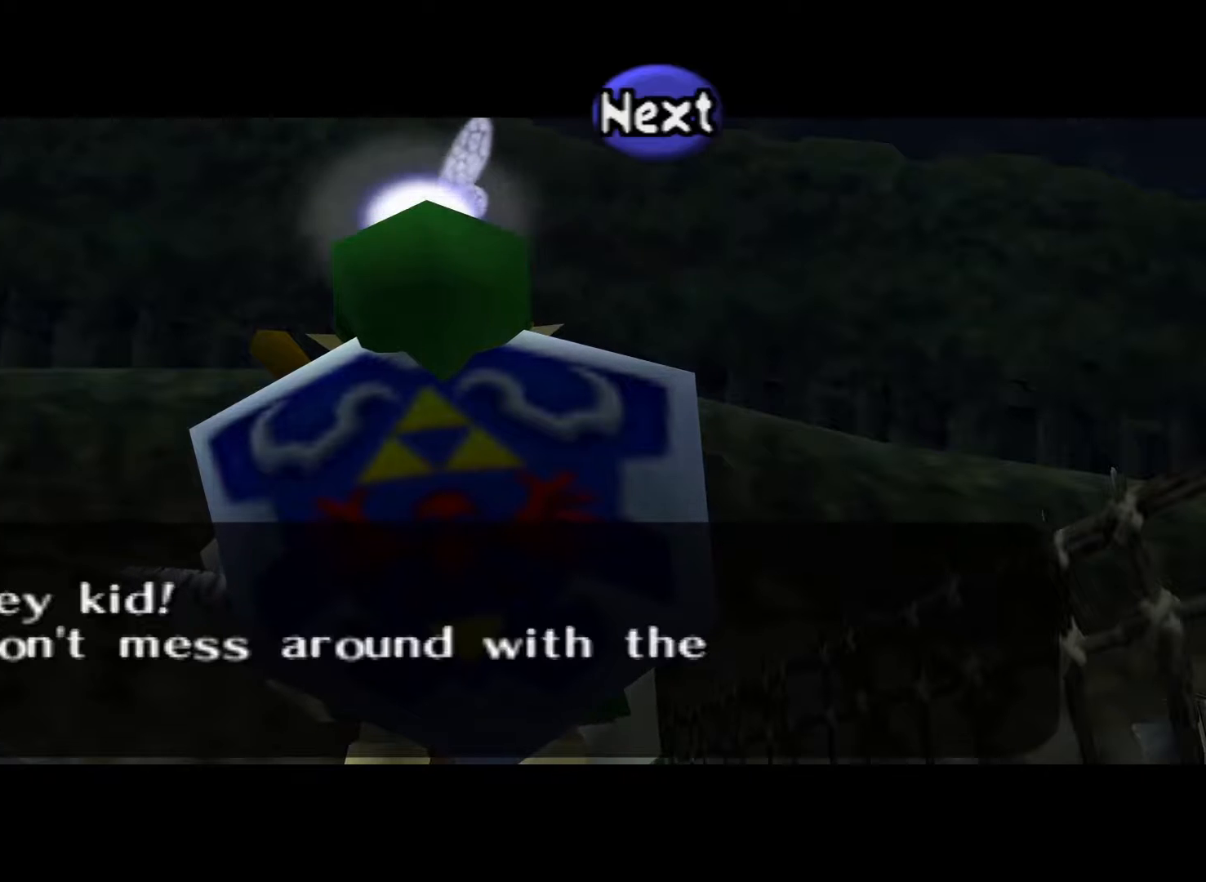
{"buttons": [], "left_stick": "center", "right_stick": "center", "events": []}
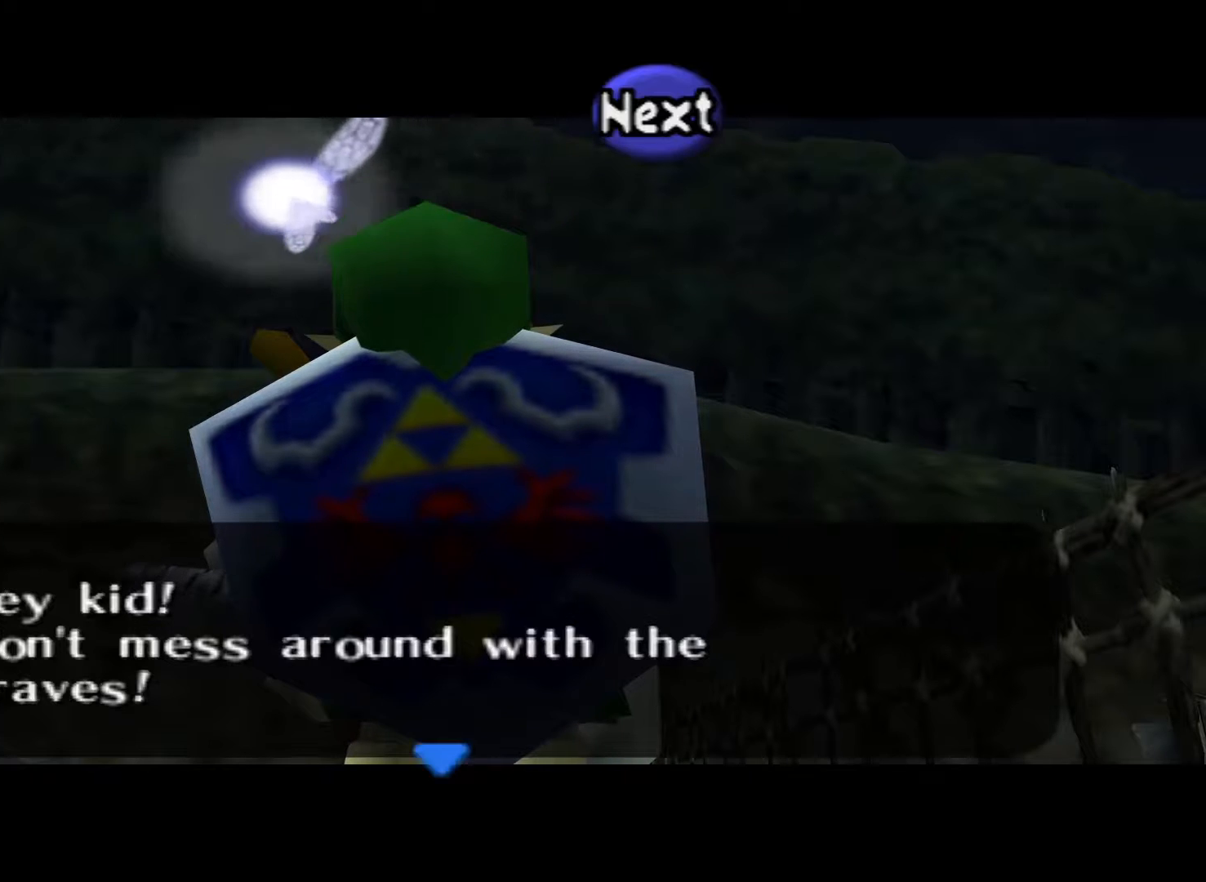
{"buttons": [], "left_stick": "center", "right_stick": "center", "events": [[317, "A", "down"], [433, "A", "up"]]}
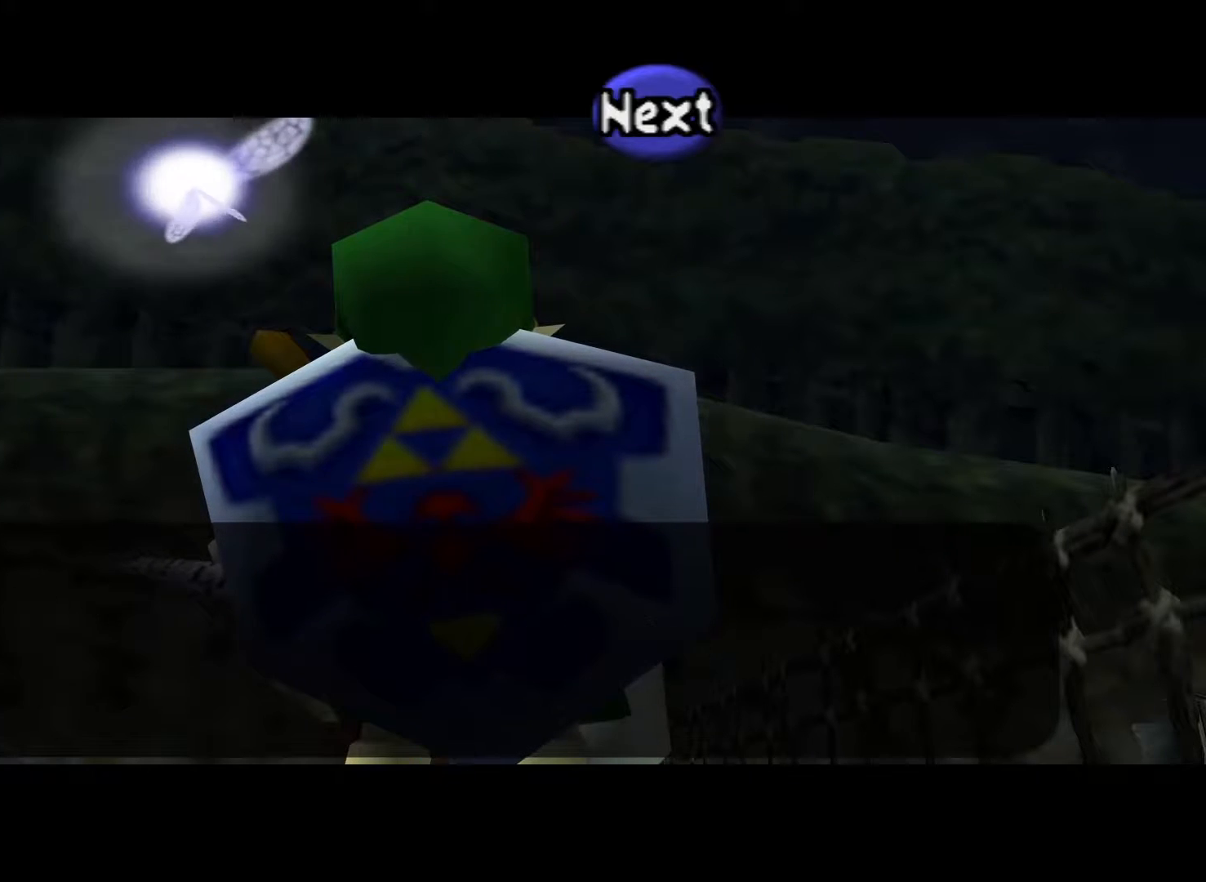
{"buttons": [], "left_stick": "center", "right_stick": "center", "events": []}
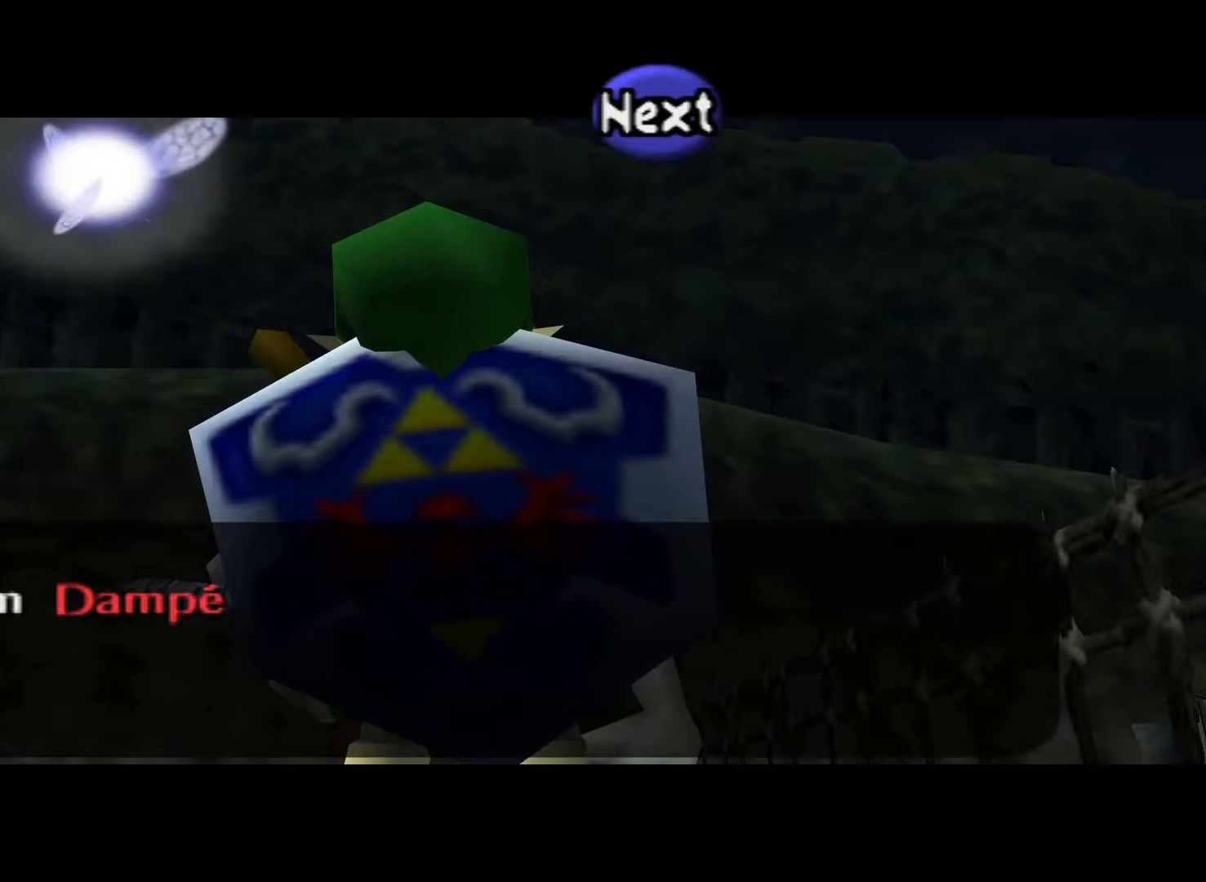
{"buttons": [], "left_stick": "center", "right_stick": "center", "events": []}
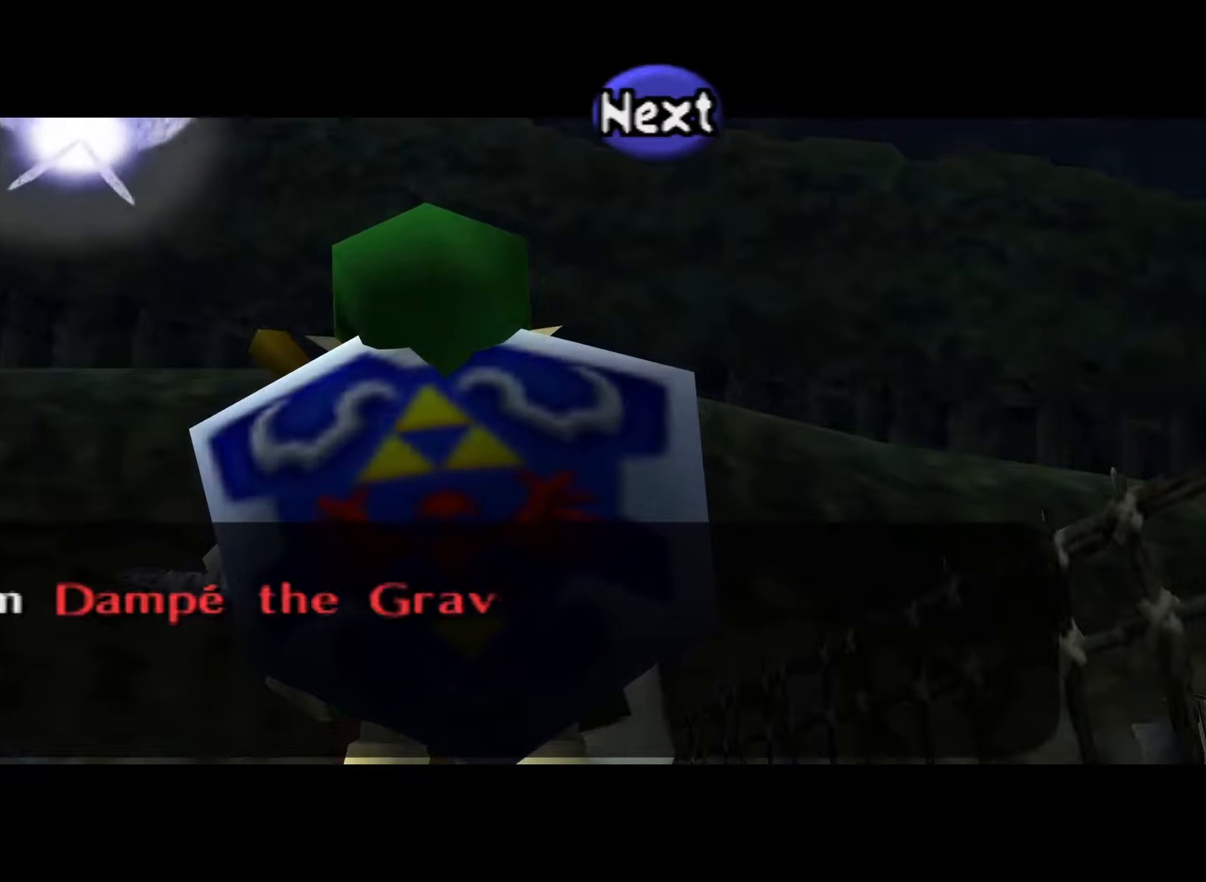
{"buttons": [], "left_stick": "center", "right_stick": "center", "events": []}
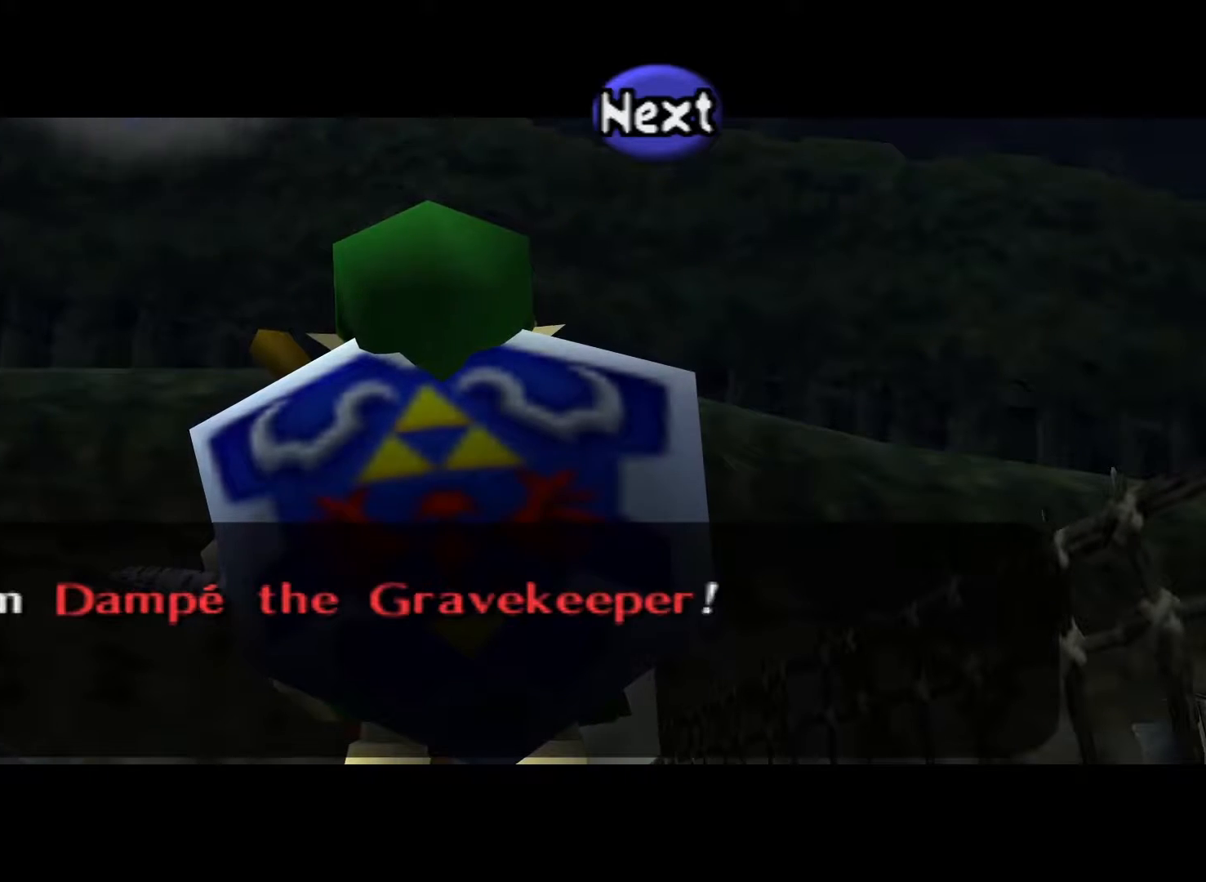
{"buttons": [], "left_stick": "center", "right_stick": "center", "events": []}
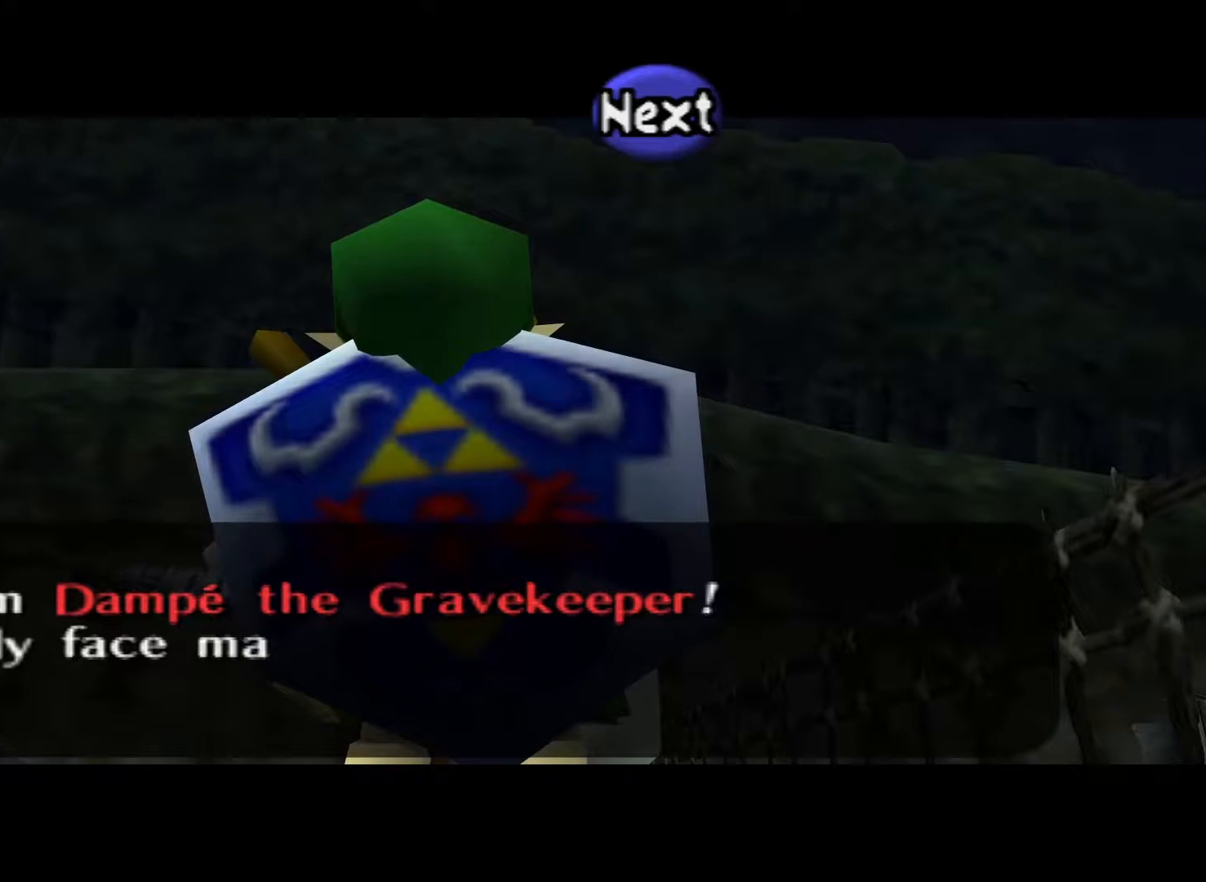
{"buttons": [], "left_stick": "center", "right_stick": "center", "events": []}
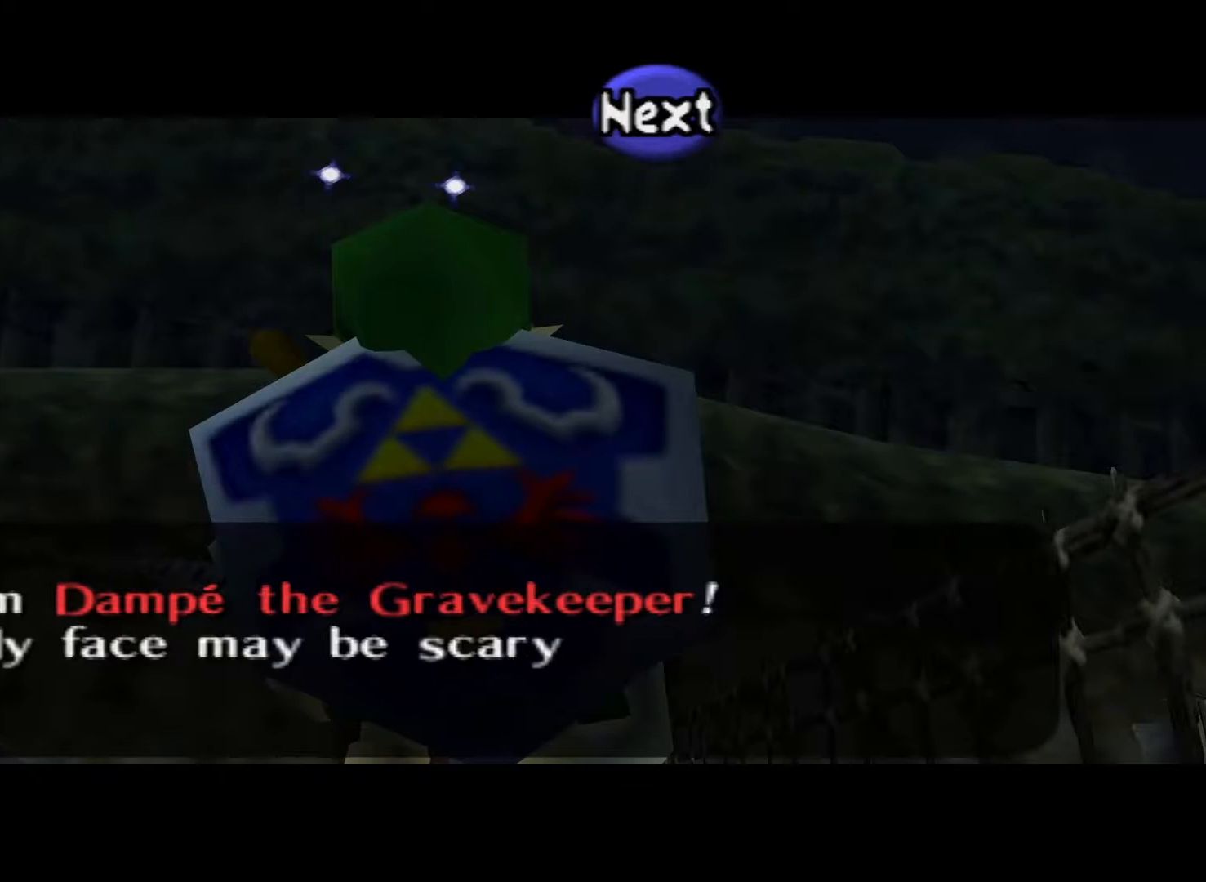
{"buttons": [], "left_stick": "center", "right_stick": "center", "events": []}
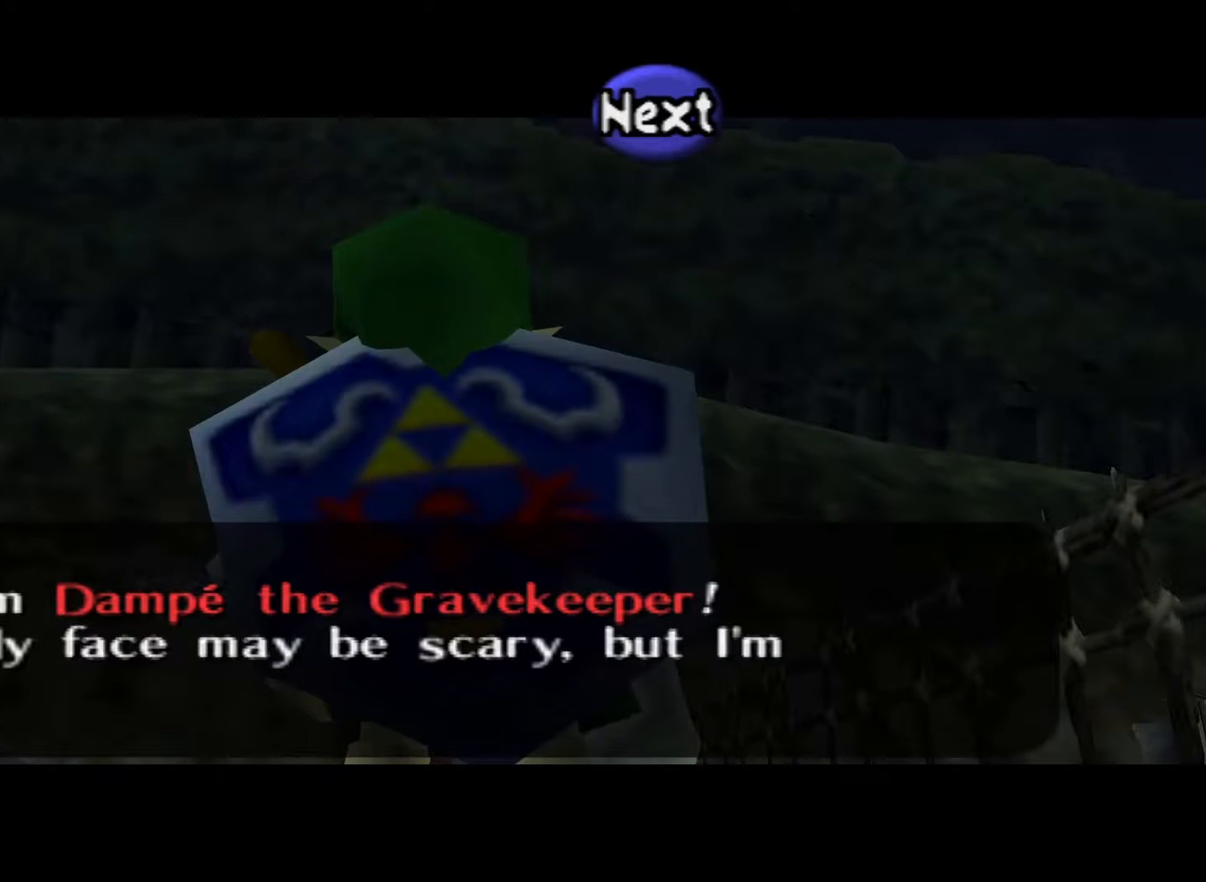
{"buttons": [], "left_stick": "center", "right_stick": "center", "events": []}
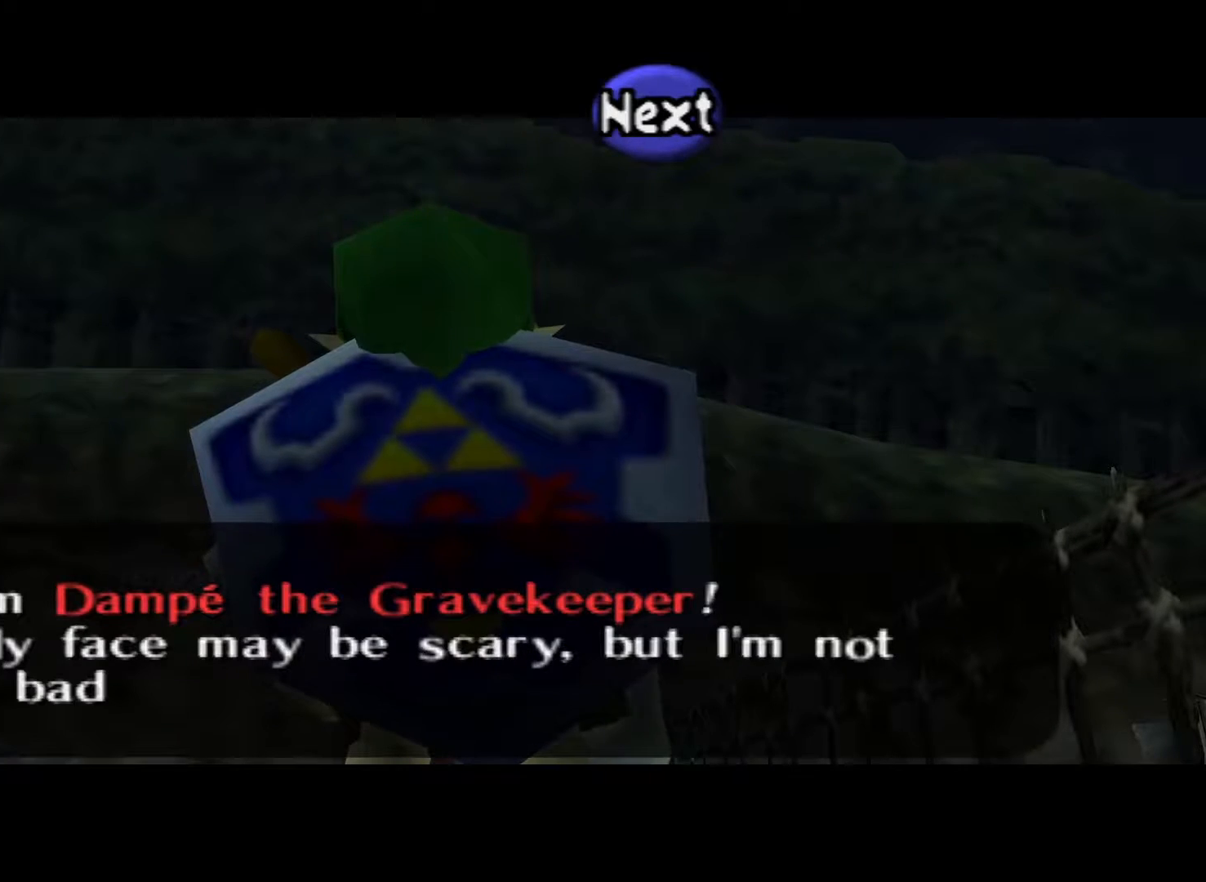
{"buttons": [], "left_stick": "center", "right_stick": "center", "events": []}
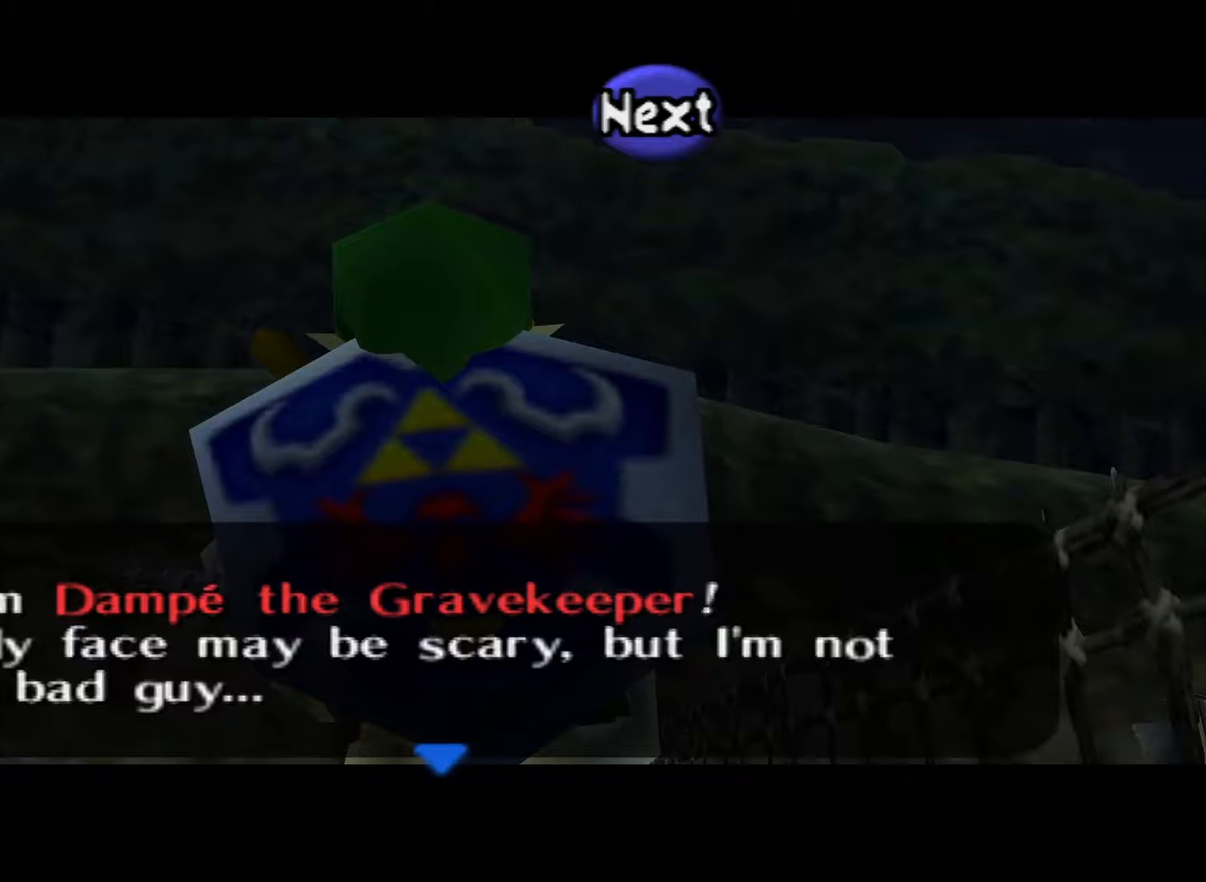
{"buttons": [], "left_stick": "center", "right_stick": "center", "events": [[183, "A", "down"], [317, "A", "up"]]}
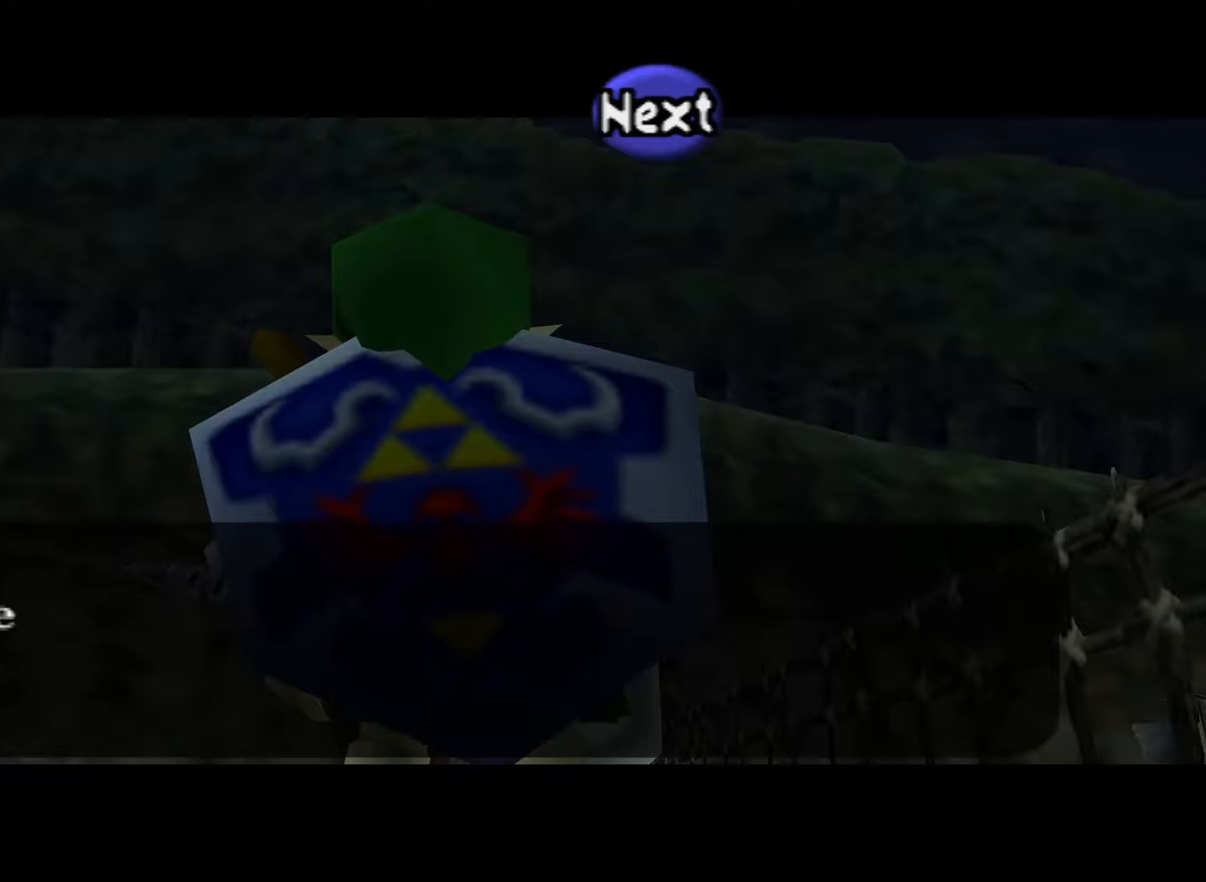
{"buttons": [], "left_stick": "center", "right_stick": "center", "events": []}
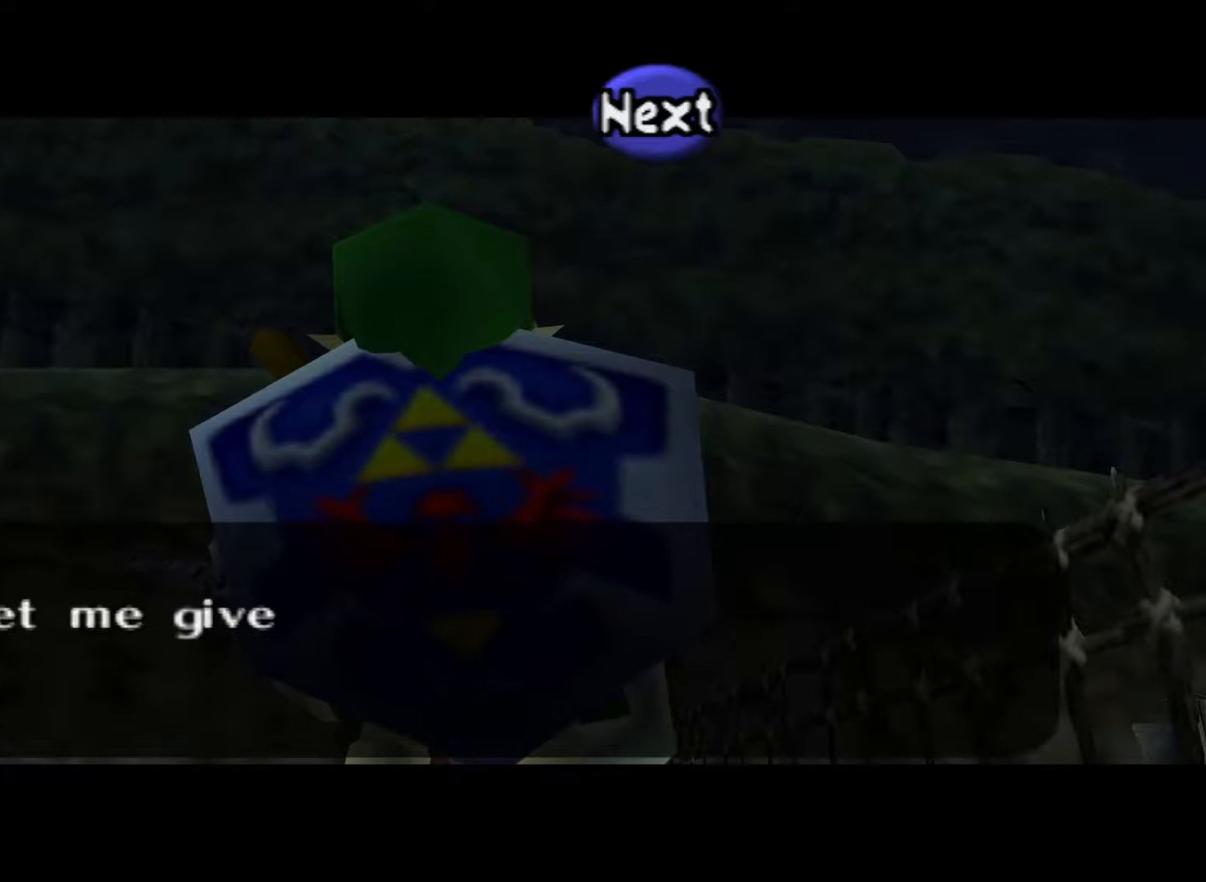
{"buttons": [], "left_stick": "center", "right_stick": "center", "events": []}
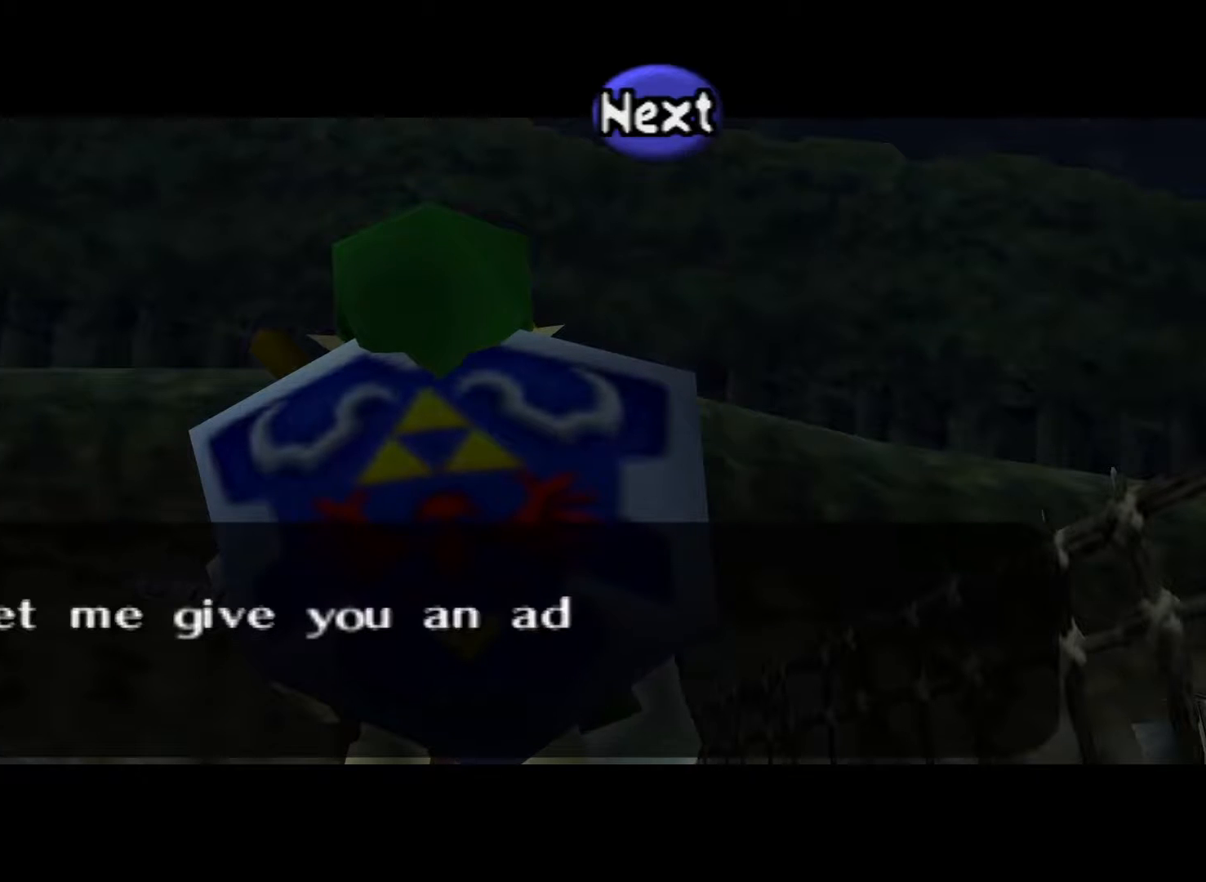
{"buttons": [], "left_stick": "center", "right_stick": "center", "events": []}
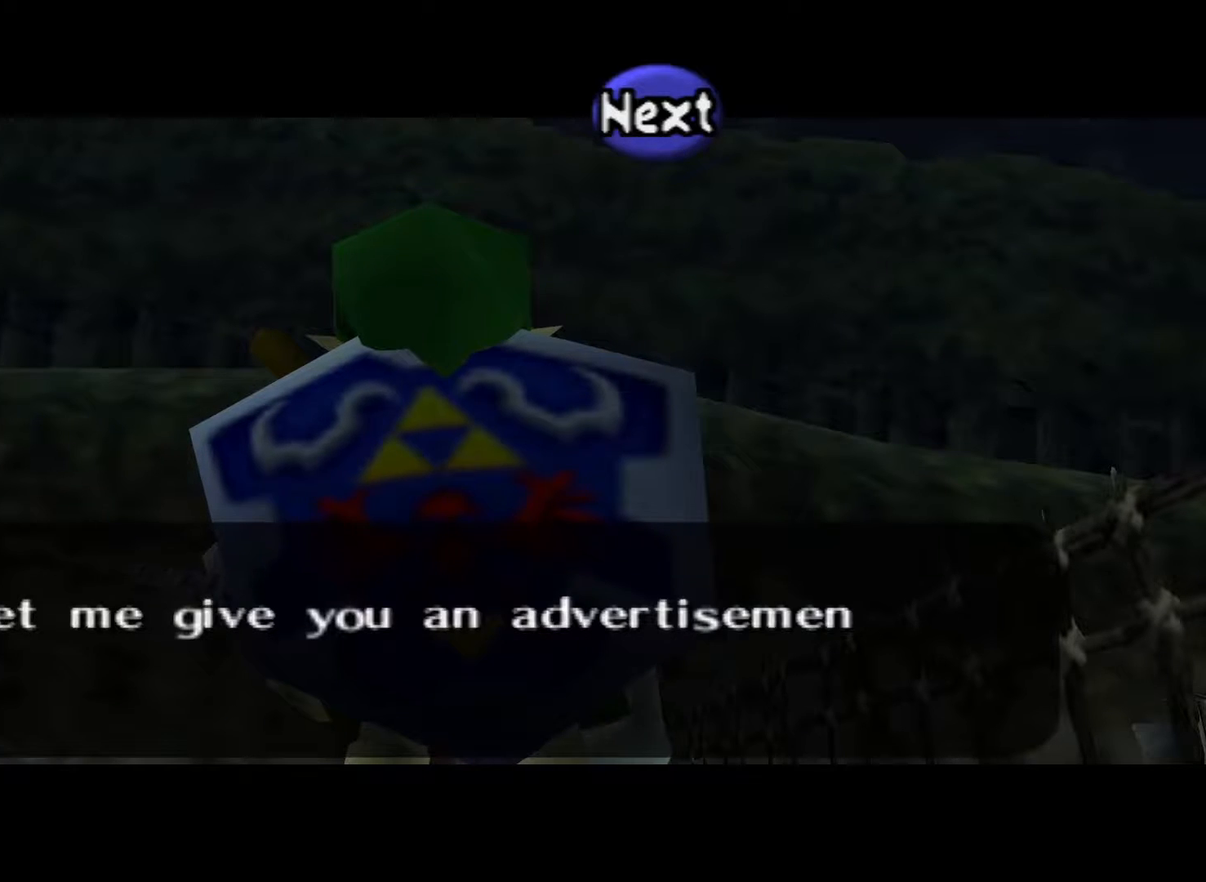
{"buttons": [], "left_stick": "center", "right_stick": "center", "events": []}